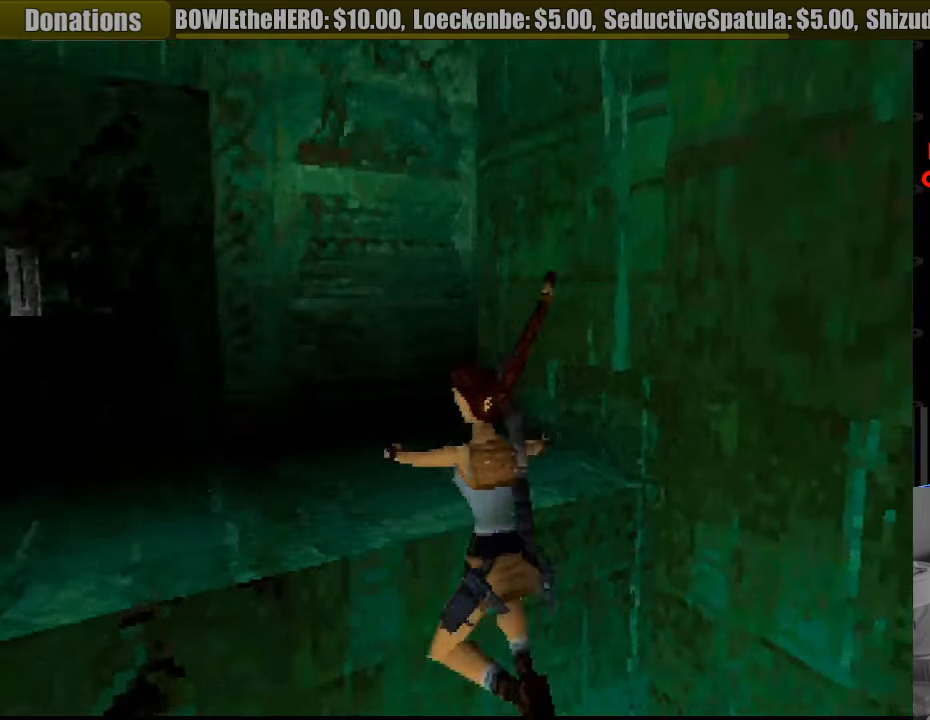
Gameplay with a controller (PlayStation layout); each line is a JSON object with the inputs held at the frame after it. "events" lists button and stick changes between this image and that frame as [ms after this image, input, new state], when the widget could be followed in between. Not read: L3 R3.
{"buttons": ["CROSS"], "events": []}
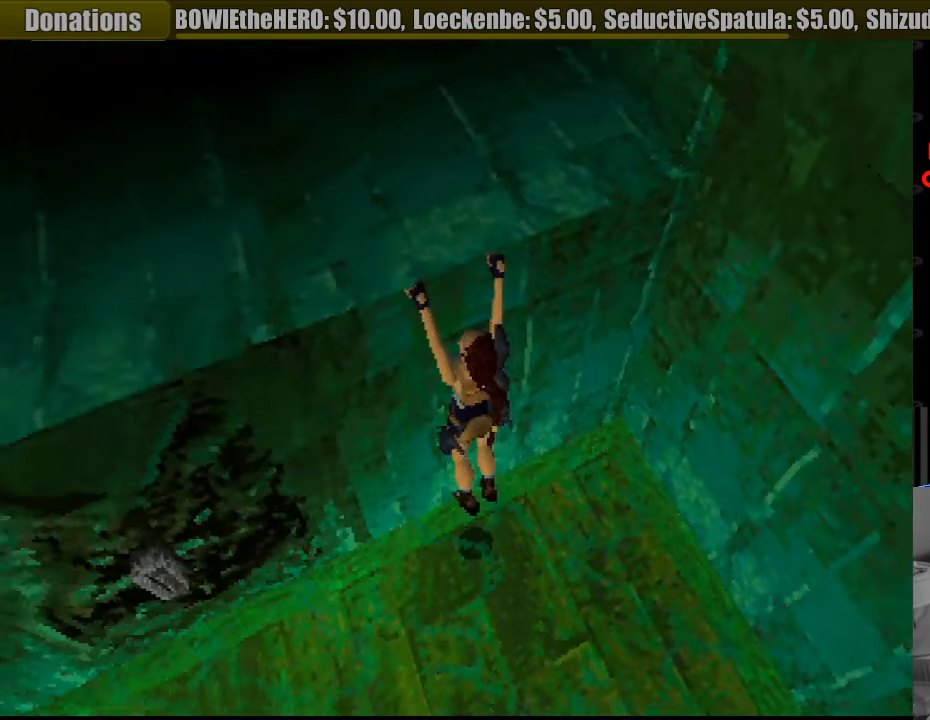
{"buttons": ["CROSS"], "events": []}
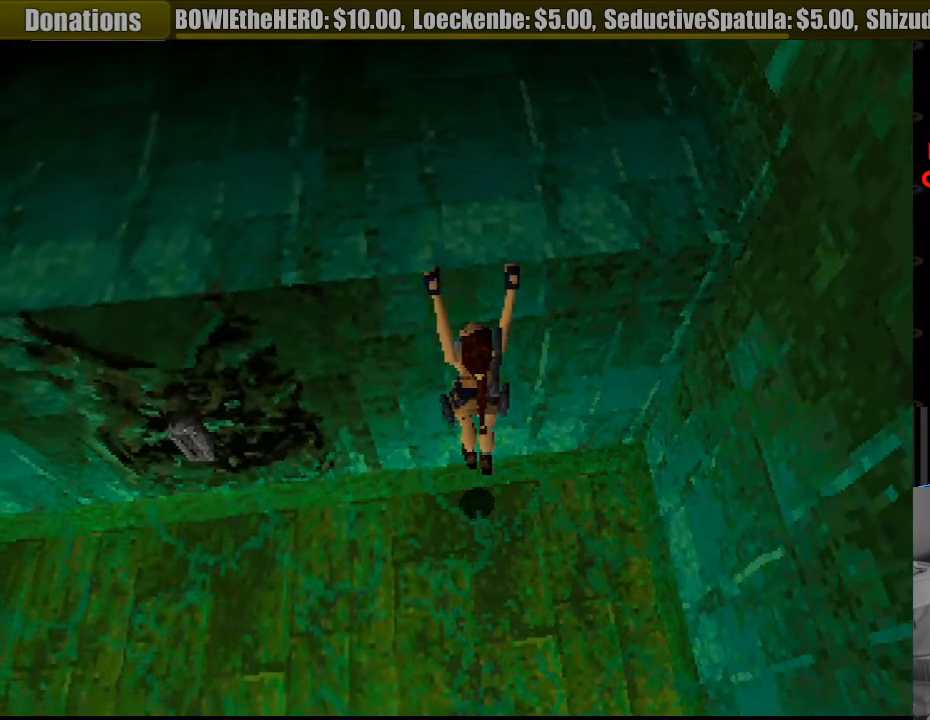
{"buttons": ["CROSS"], "events": []}
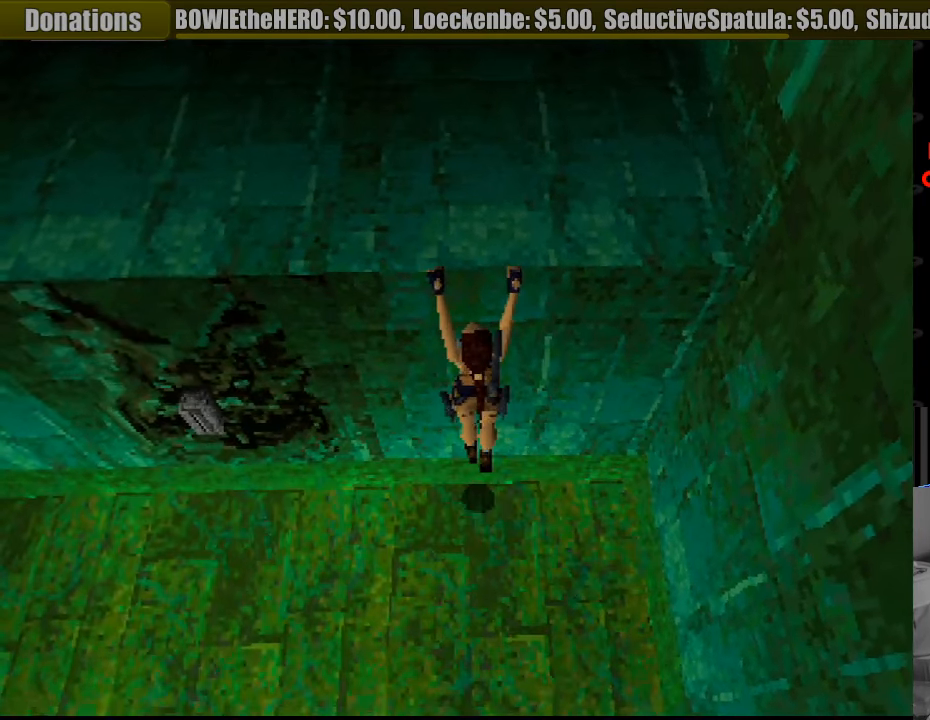
{"buttons": [], "events": [[450, "CROSS", "up"]]}
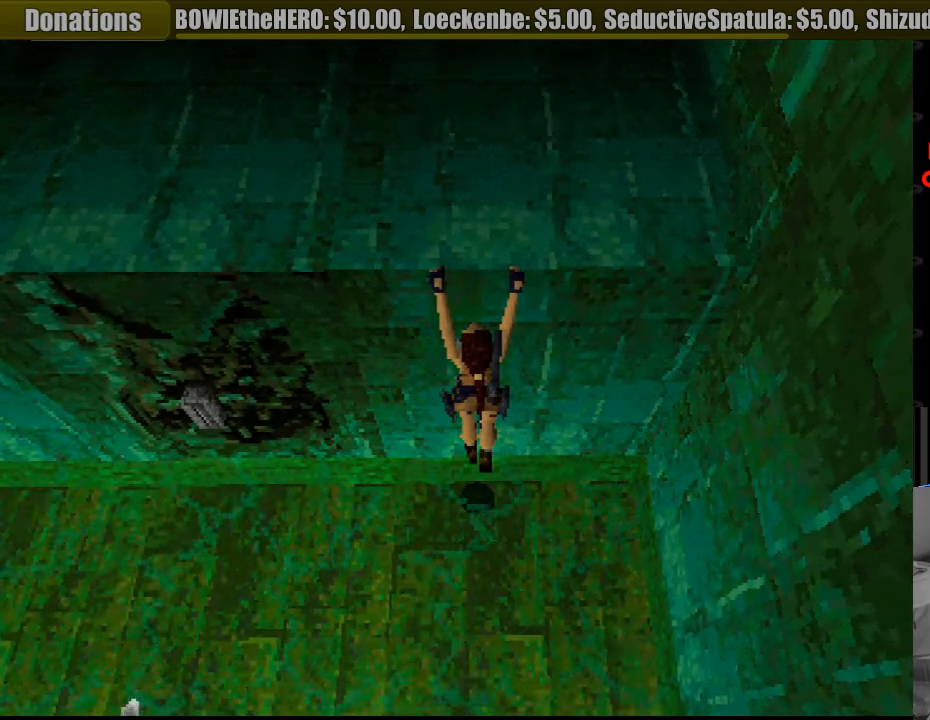
{"buttons": [], "events": []}
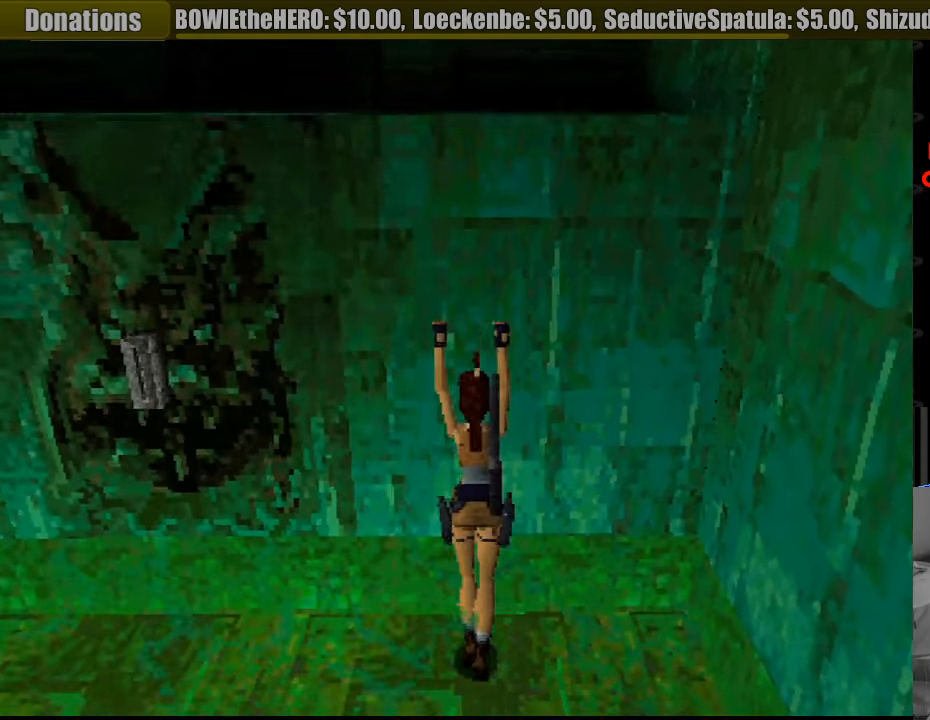
{"buttons": [], "events": []}
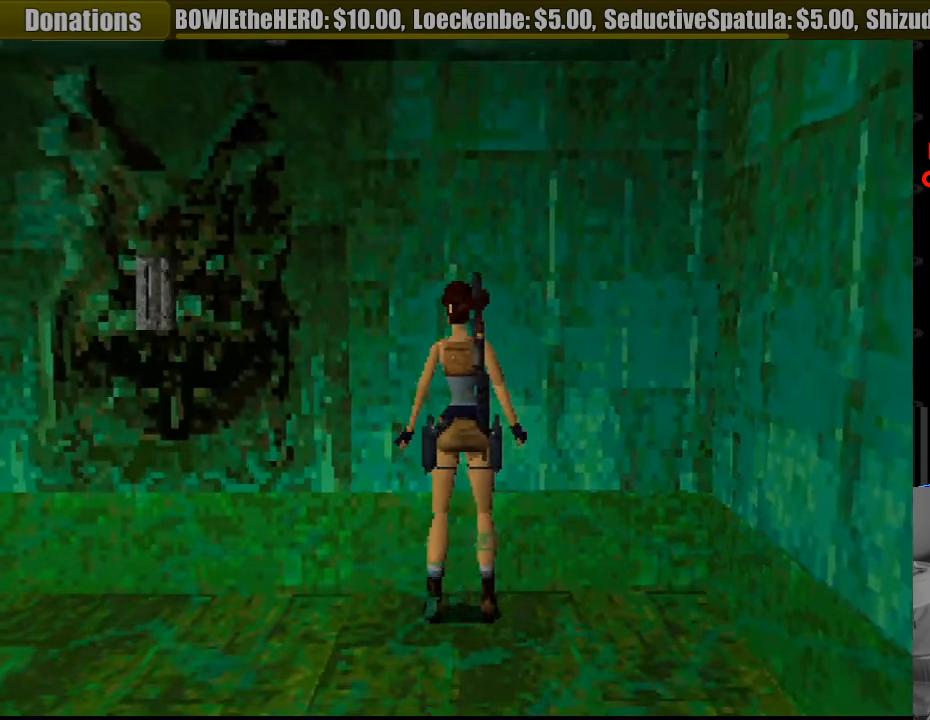
{"buttons": ["DPAD_LEFT"], "events": [[50, "DPAD_LEFT", "down"]]}
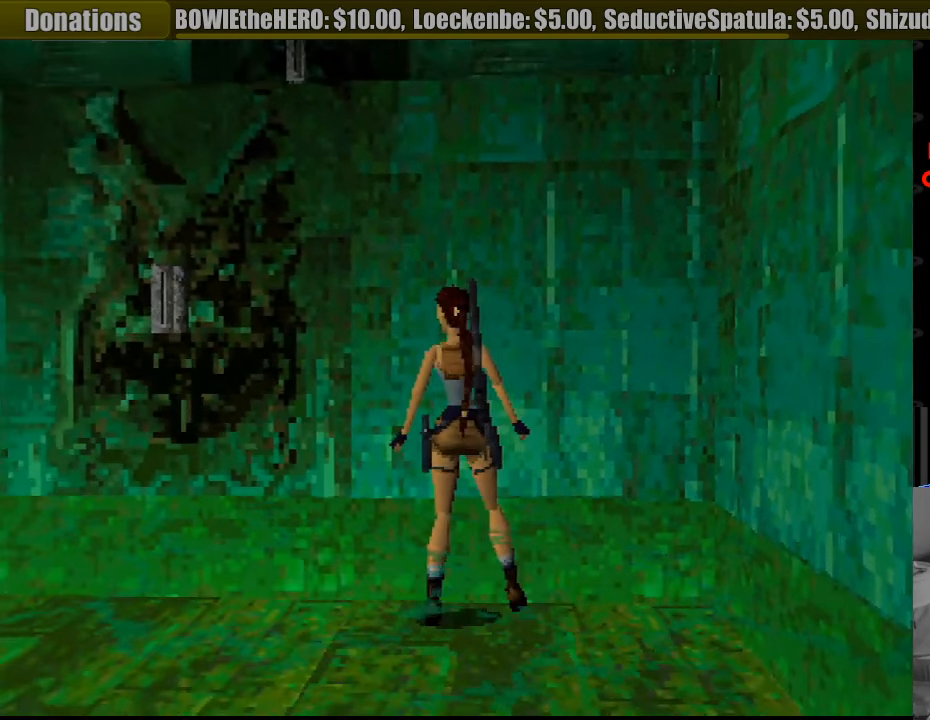
{"buttons": ["DPAD_LEFT"], "events": []}
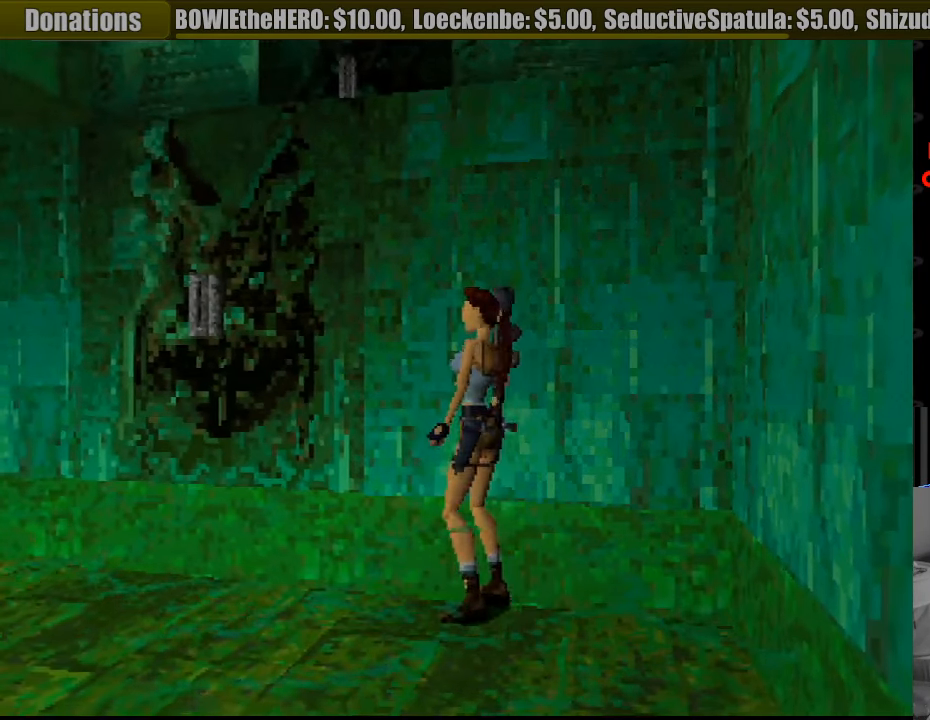
{"buttons": [], "events": [[366, "DPAD_LEFT", "up"]]}
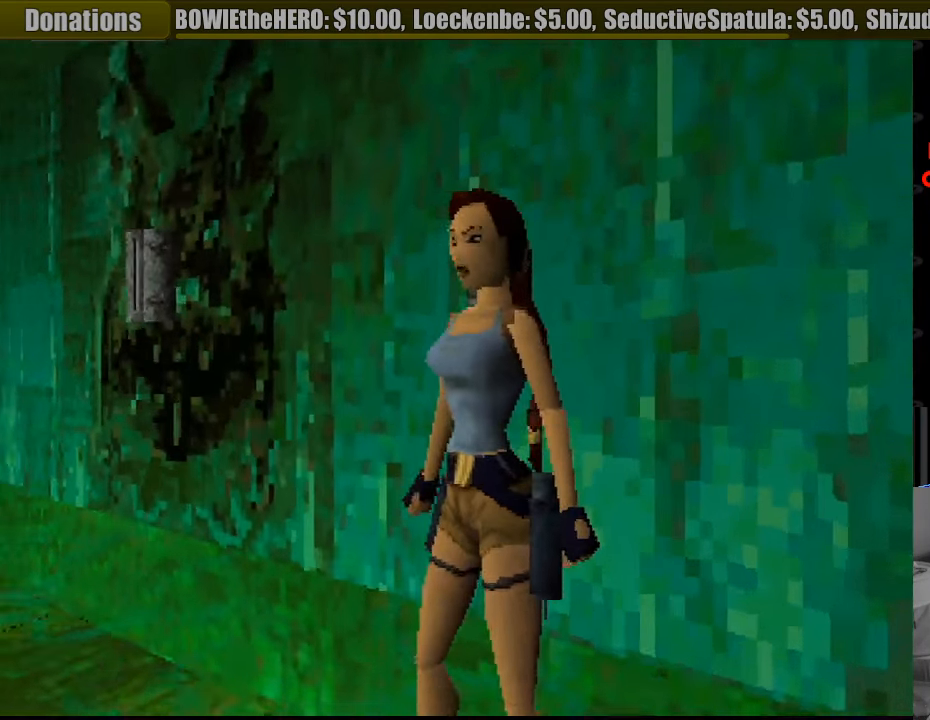
{"buttons": ["L1"], "events": [[116, "L1", "down"]]}
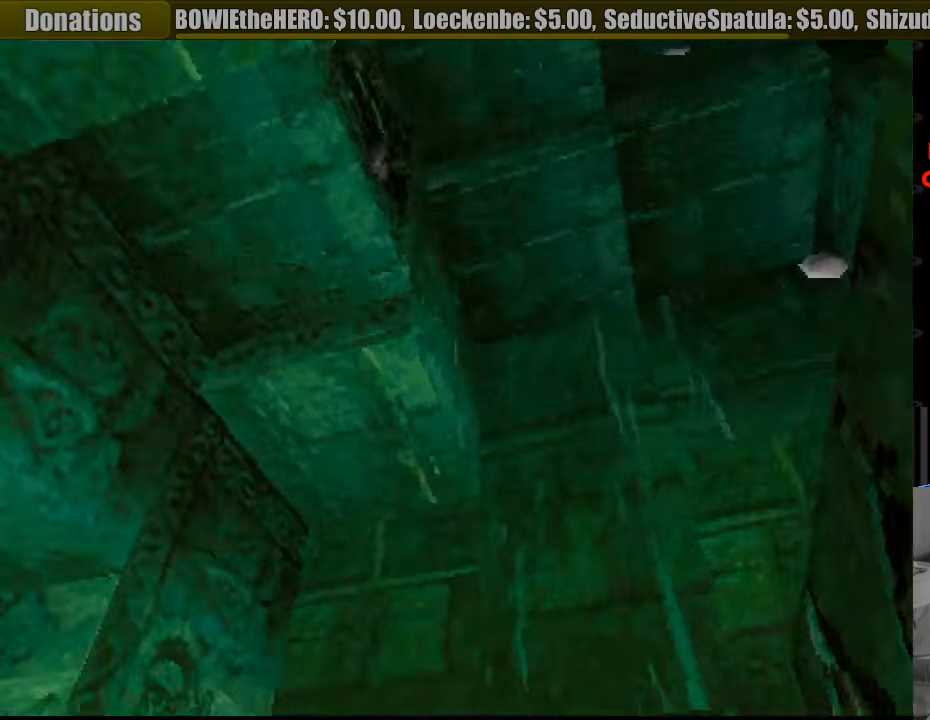
{"buttons": ["L1"], "events": []}
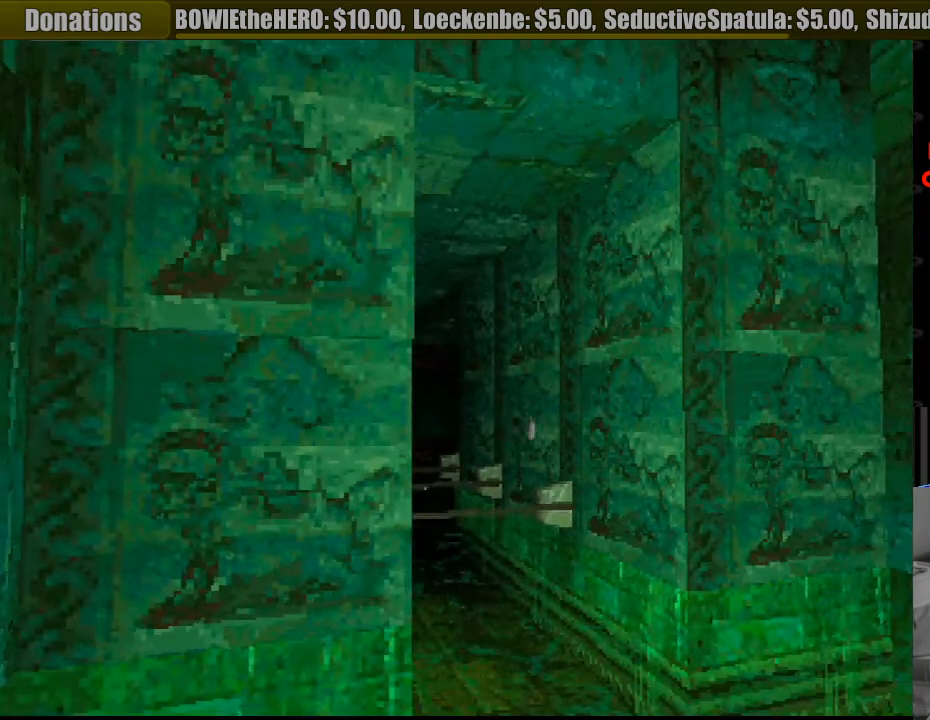
{"buttons": ["L1"], "events": []}
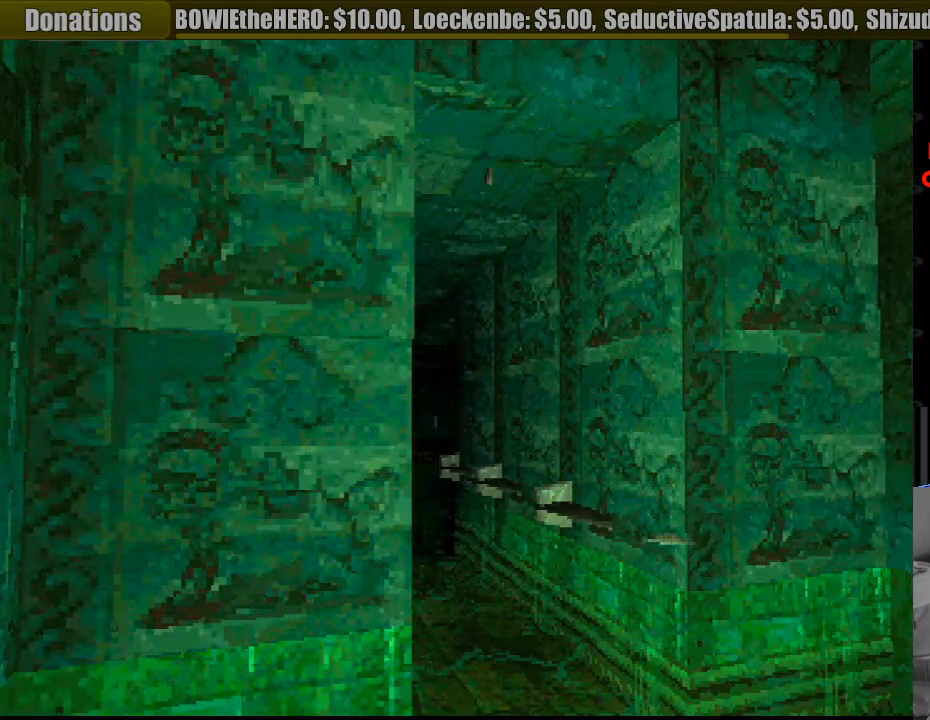
{"buttons": ["L1"], "events": []}
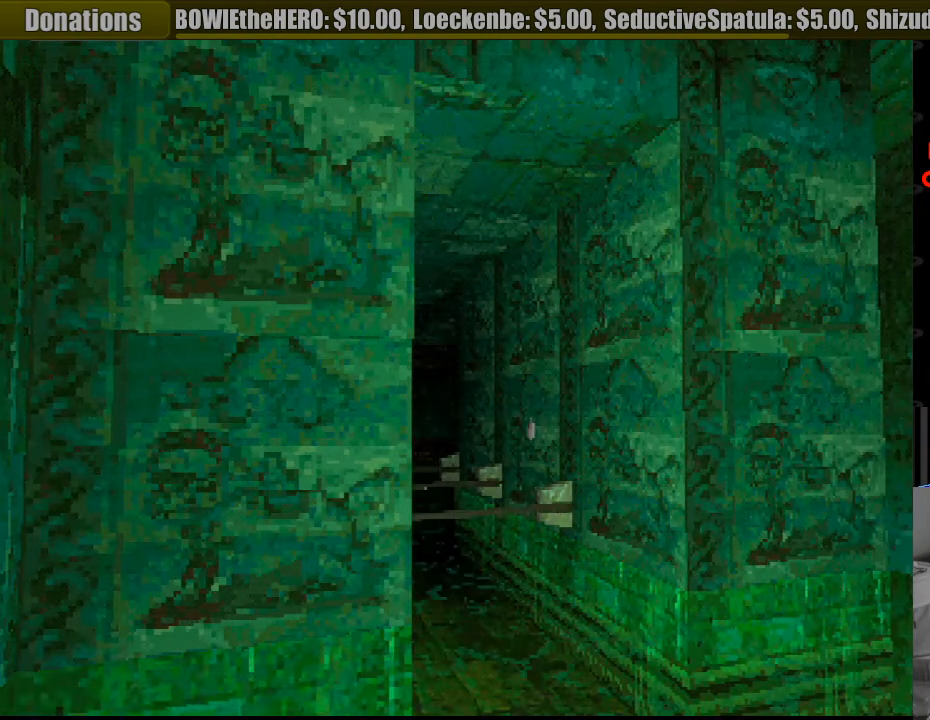
{"buttons": ["L1"], "events": []}
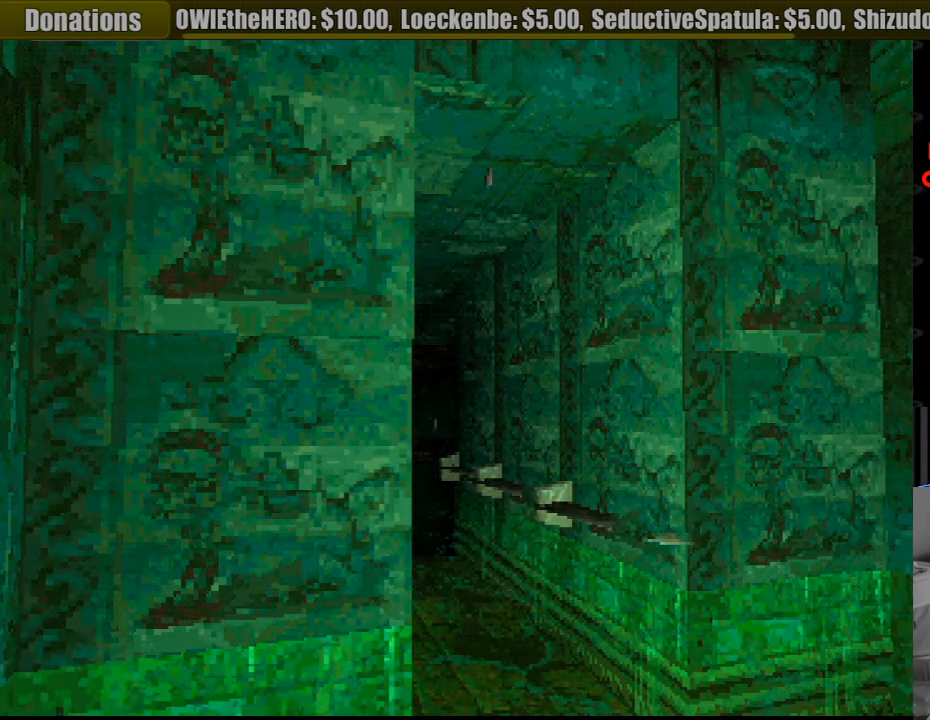
{"buttons": ["L1"], "events": []}
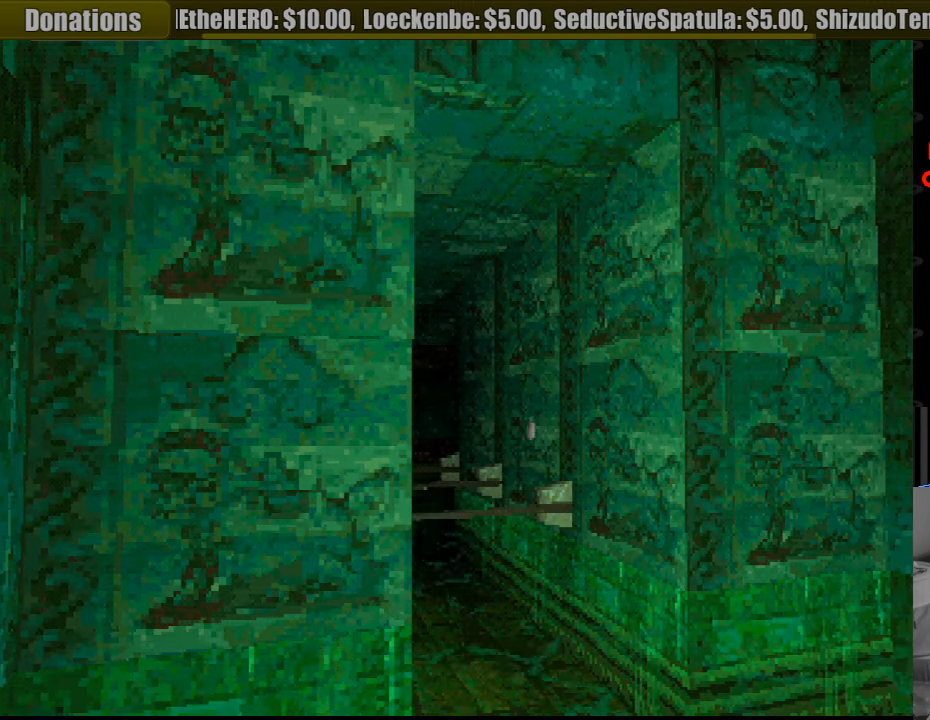
{"buttons": ["L1"], "events": []}
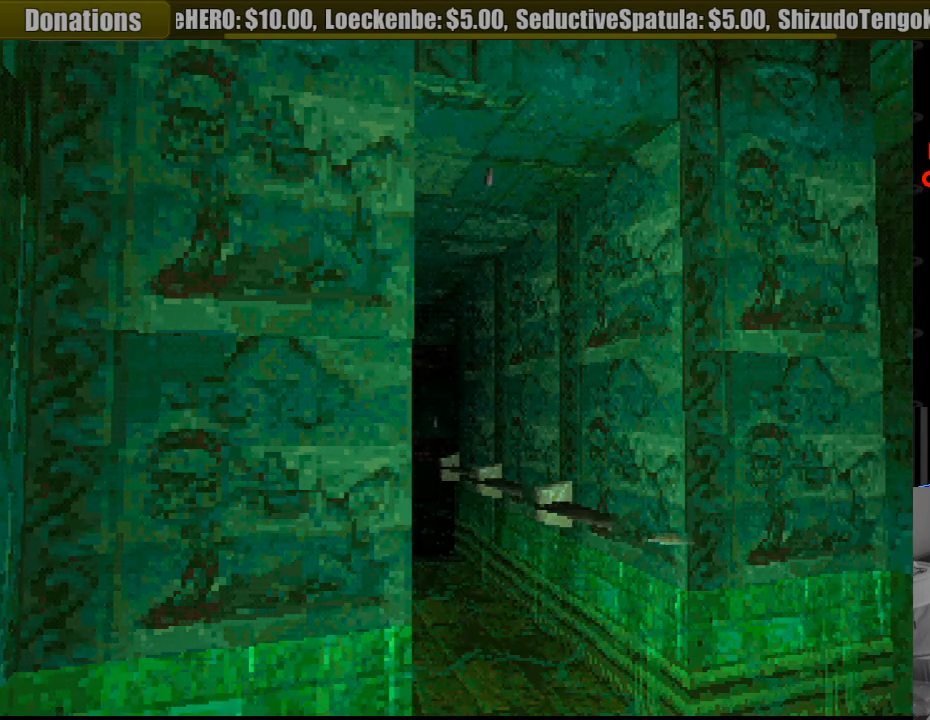
{"buttons": ["L1"], "events": [[100, "L1", "up"], [117, "L1", "down"], [133, "DPAD_LEFT", "down"], [150, "DPAD_UP", "down"], [367, "DPAD_UP", "up"], [400, "DPAD_LEFT", "up"]]}
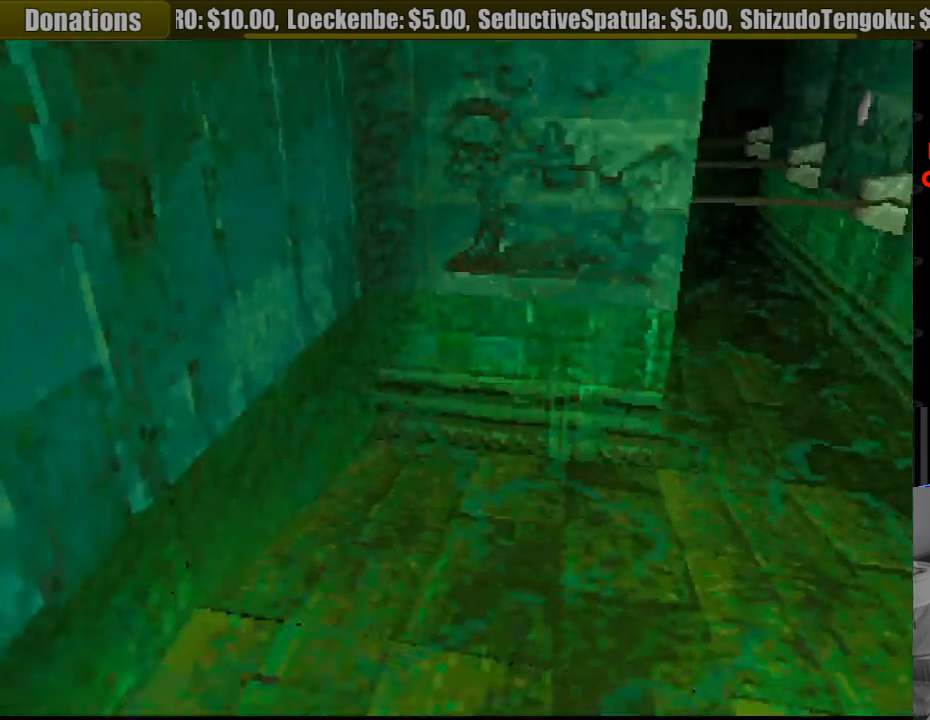
{"buttons": [], "events": [[133, "L1", "up"]]}
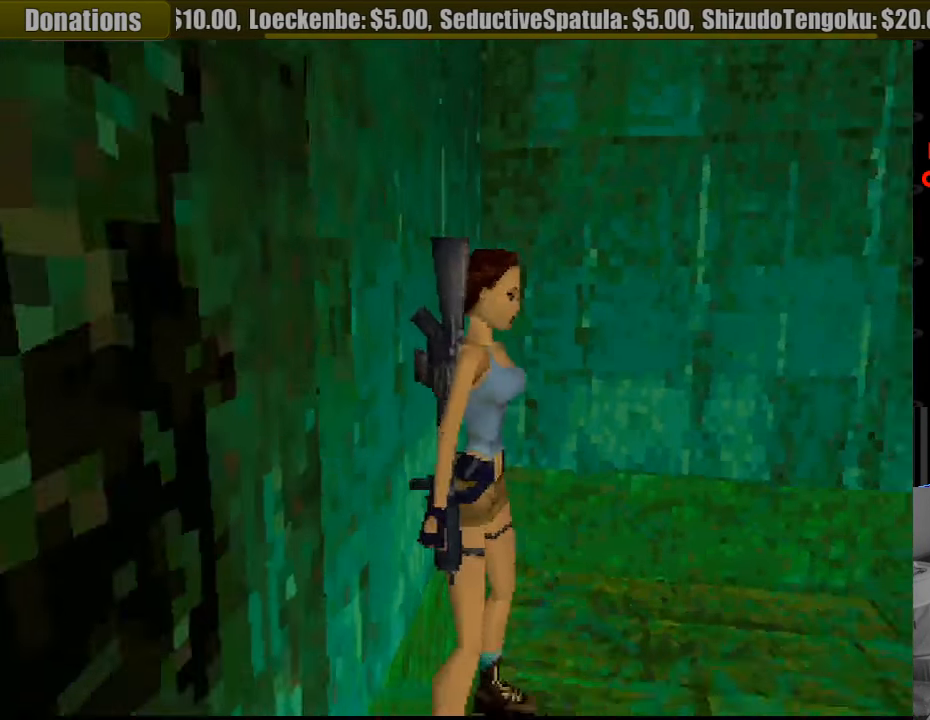
{"buttons": ["DPAD_LEFT"], "events": [[450, "DPAD_LEFT", "down"]]}
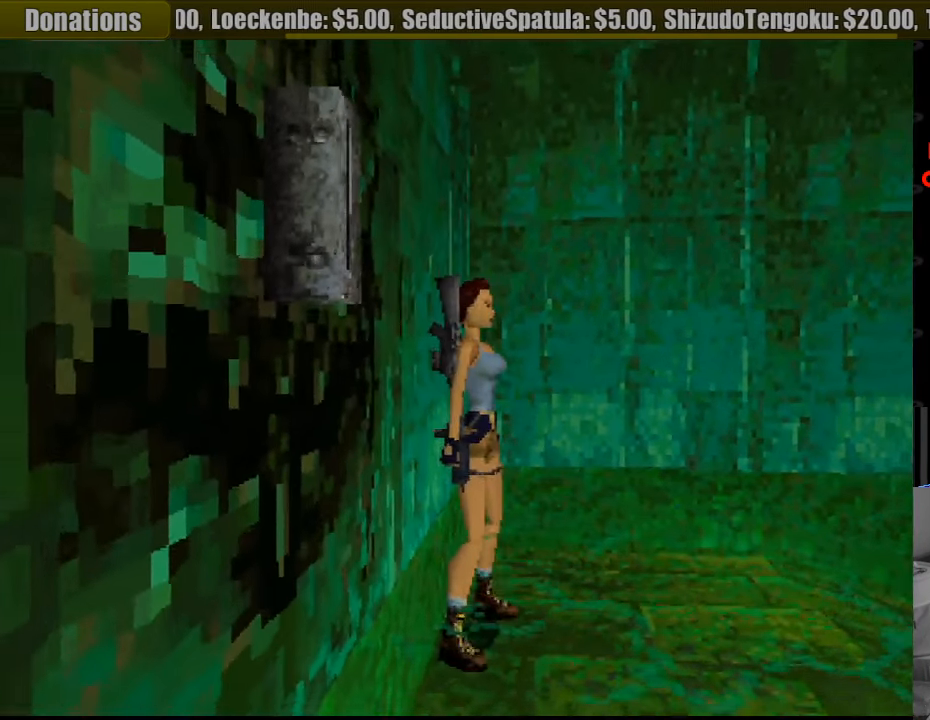
{"buttons": [], "events": [[450, "DPAD_LEFT", "up"]]}
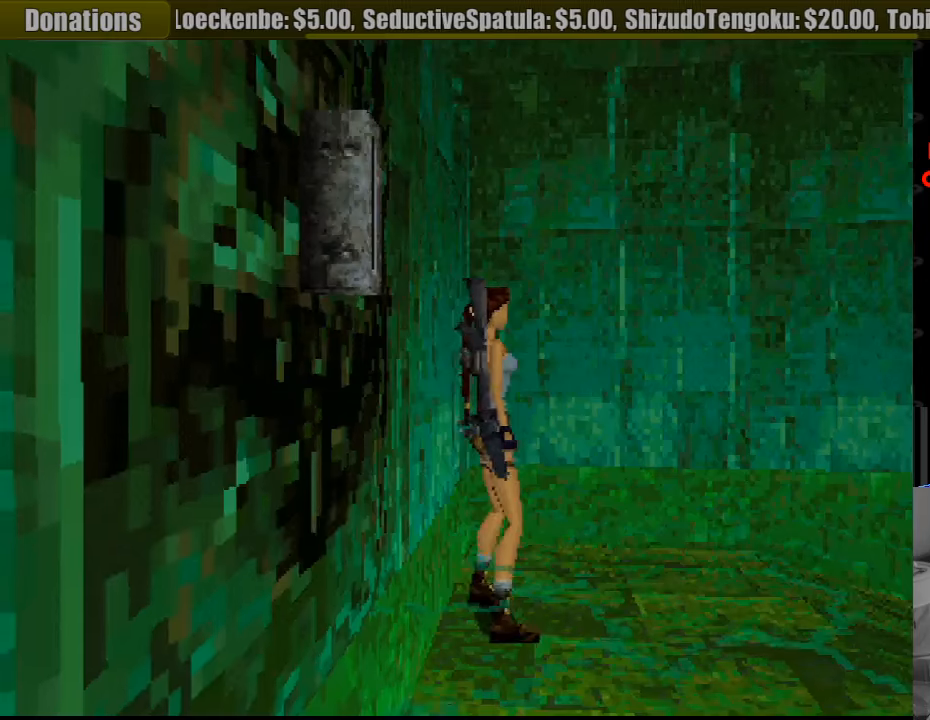
{"buttons": ["DPAD_UP"], "events": [[233, "DPAD_UP", "down"]]}
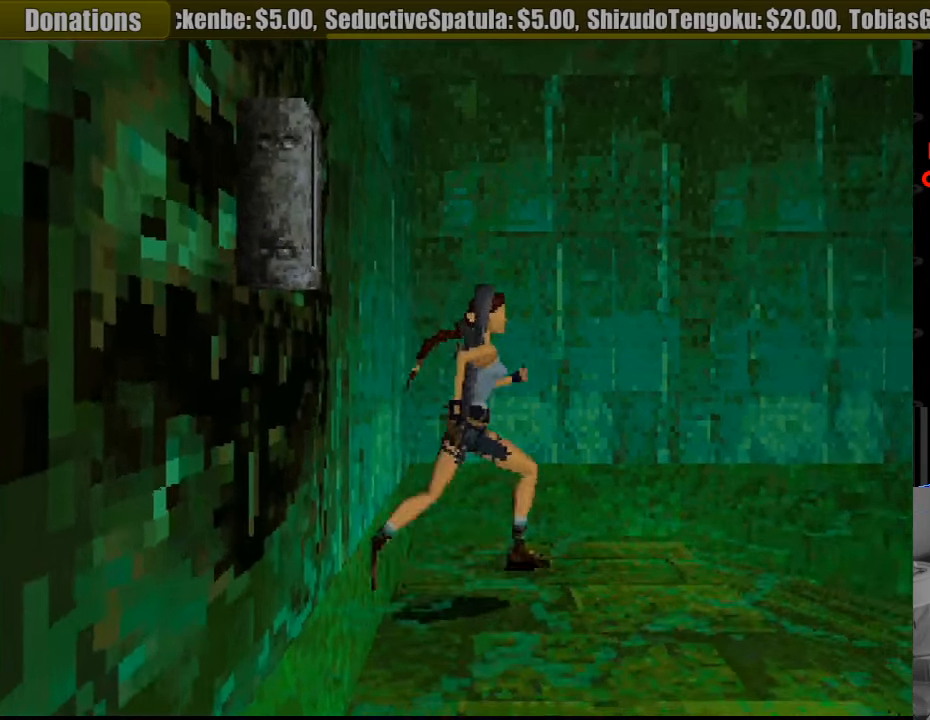
{"buttons": ["DPAD_RIGHT"], "events": [[233, "DPAD_RIGHT", "down"], [400, "DPAD_UP", "up"]]}
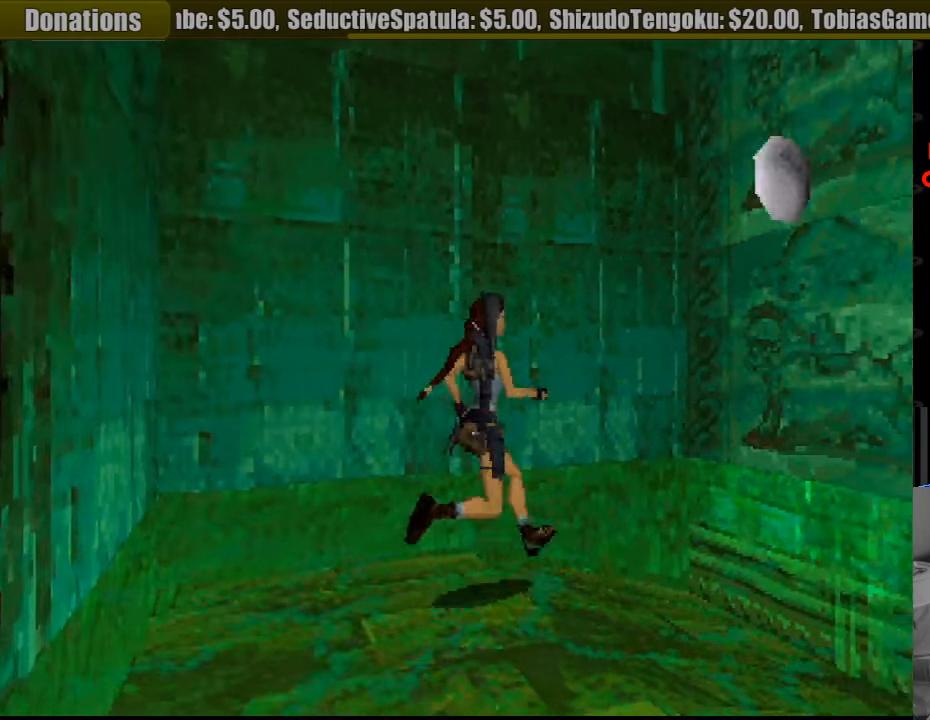
{"buttons": [], "events": [[333, "DPAD_RIGHT", "up"]]}
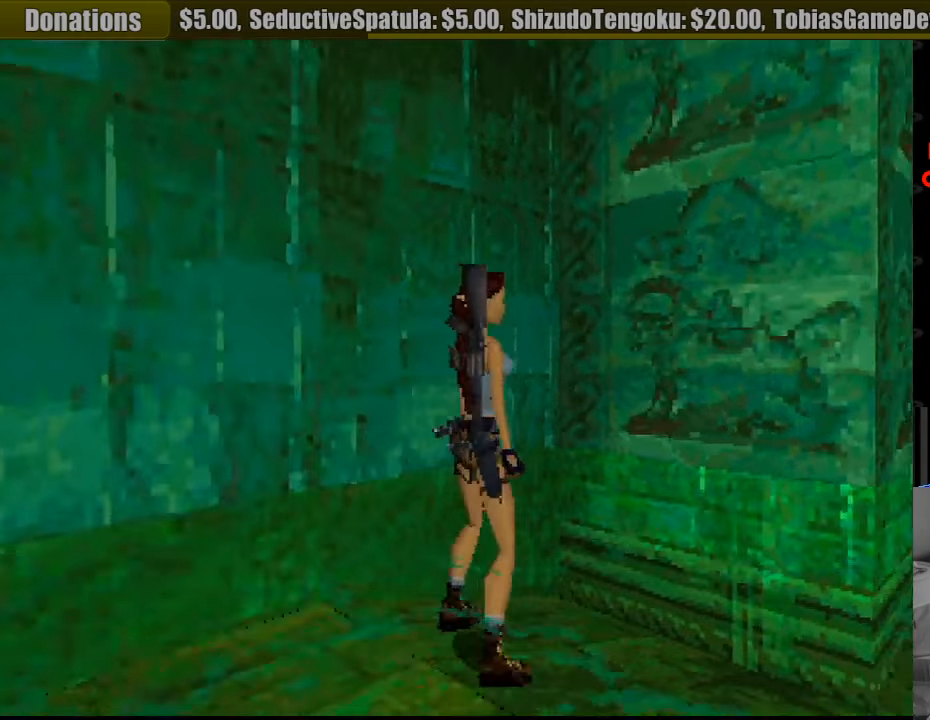
{"buttons": ["DPAD_RIGHT"], "events": [[267, "DPAD_RIGHT", "down"], [350, "DPAD_UP", "down"], [367, "DPAD_UP", "up"]]}
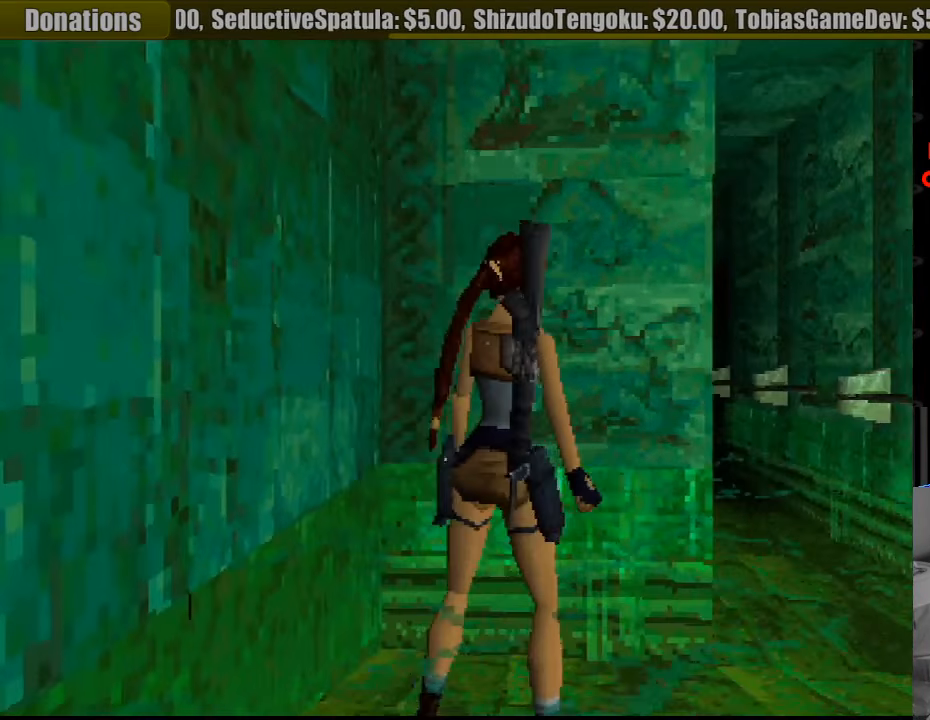
{"buttons": ["DPAD_RIGHT"], "events": [[100, "DPAD_RIGHT", "up"], [483, "DPAD_RIGHT", "down"]]}
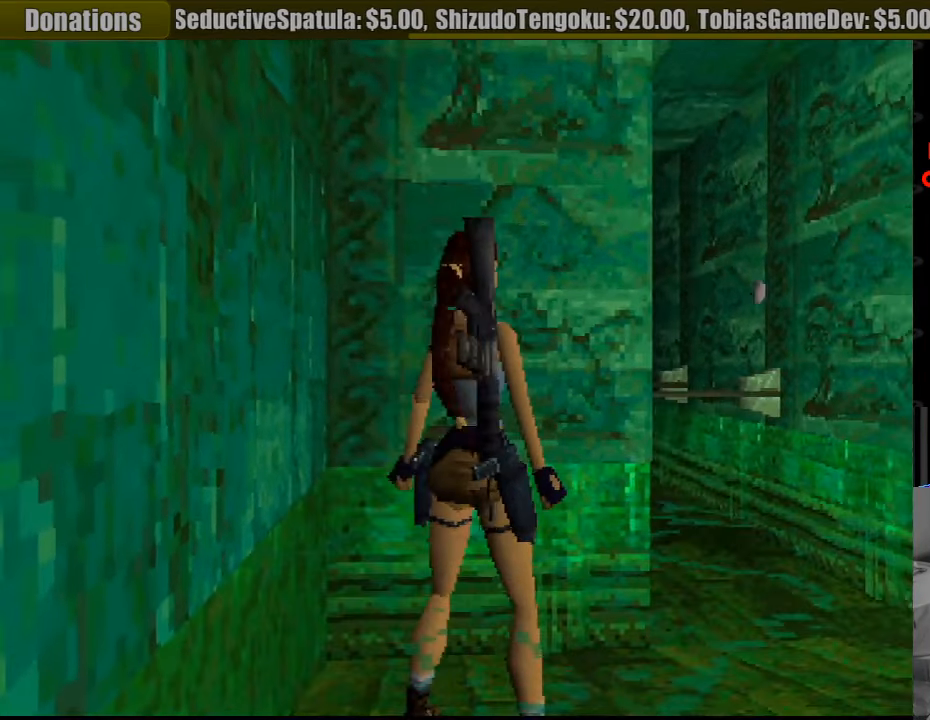
{"buttons": ["R1", "DPAD_UP"], "events": [[100, "R1", "down"], [367, "DPAD_UP", "down"], [383, "DPAD_RIGHT", "up"]]}
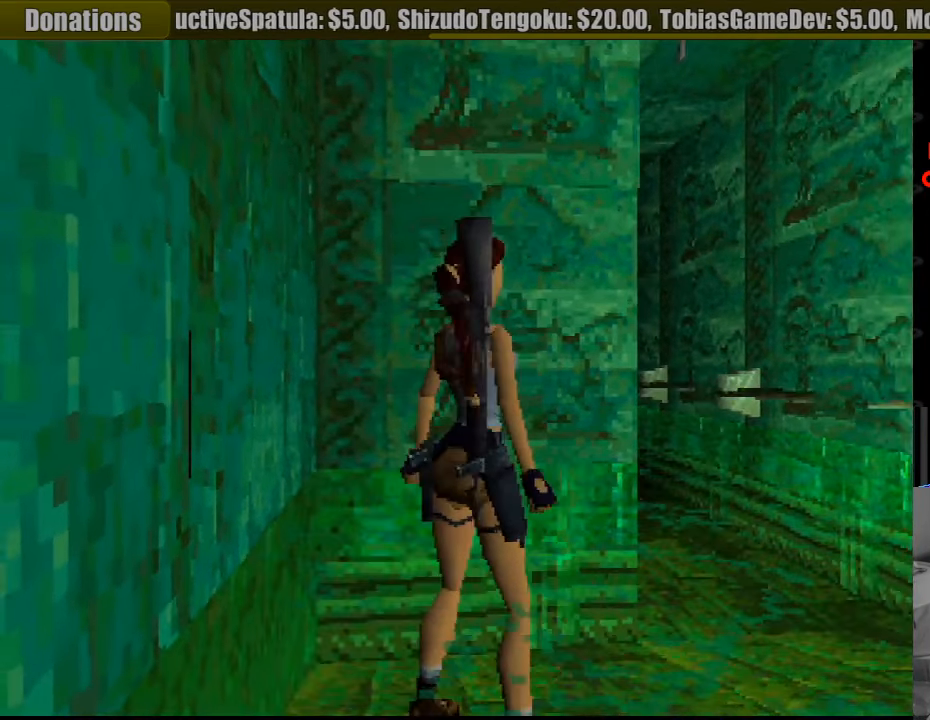
{"buttons": ["R1", "DPAD_UP"], "events": [[150, "DPAD_LEFT", "down"], [500, "DPAD_LEFT", "up"]]}
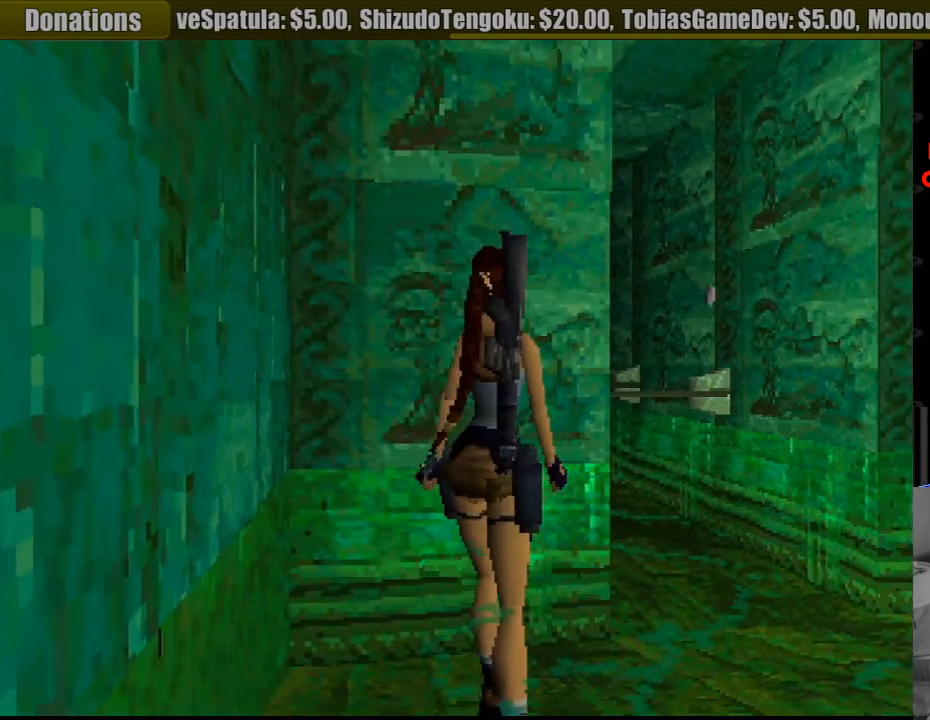
{"buttons": ["R1", "DPAD_UP", "DPAD_LEFT"], "events": [[100, "DPAD_LEFT", "down"]]}